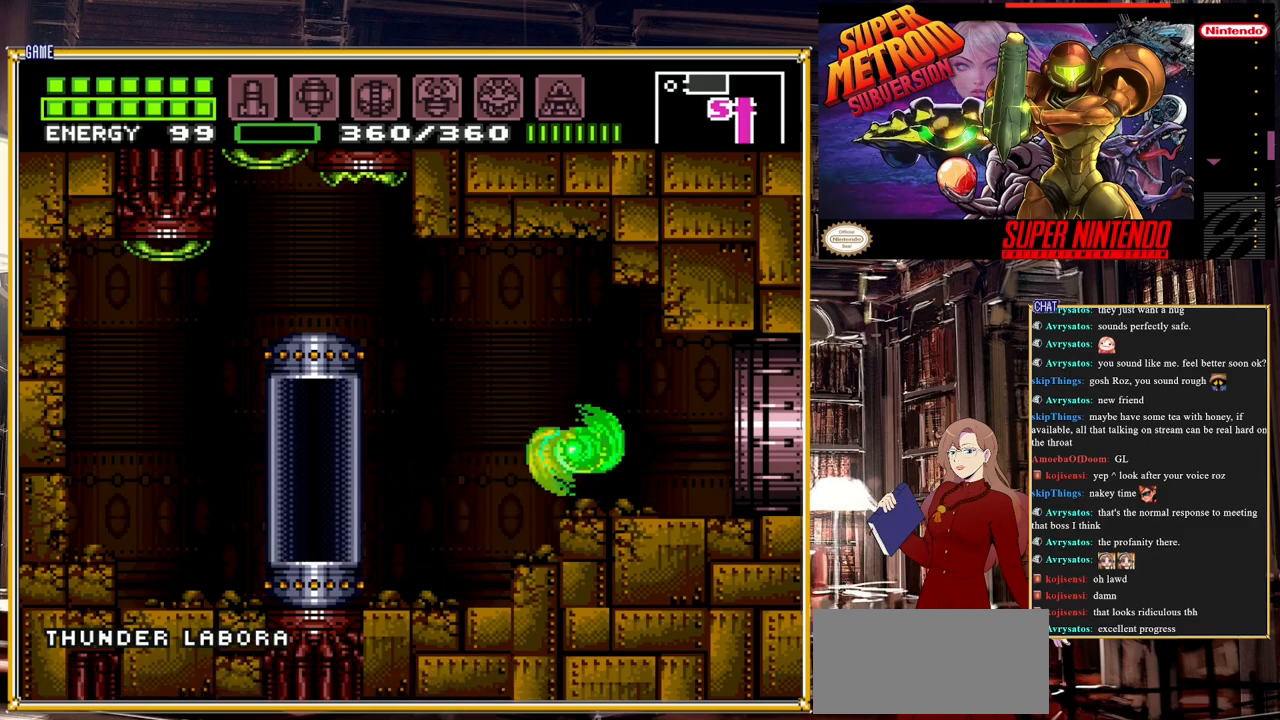
Gameplay with a controller (Nintendo layout); each line is a JSON object with the inputs held at the frame after it. "events" lists button and stick changes between this image and that frame as [ms after this image, input, new state], when the widget could be followed in between. Not read: L3 R3.
{"buttons": ["B", "DPAD_RIGHT"], "events": [[33, "B", "down"]]}
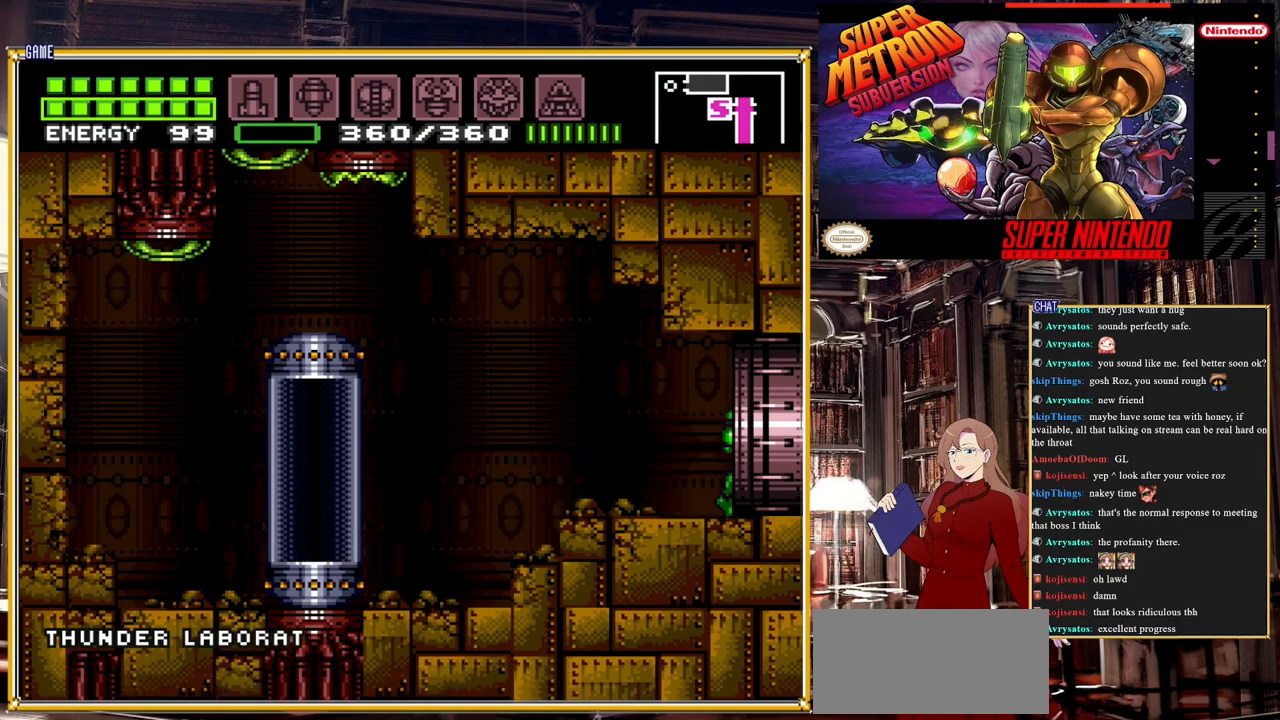
{"buttons": [], "events": [[150, "DPAD_RIGHT", "up"], [200, "B", "up"]]}
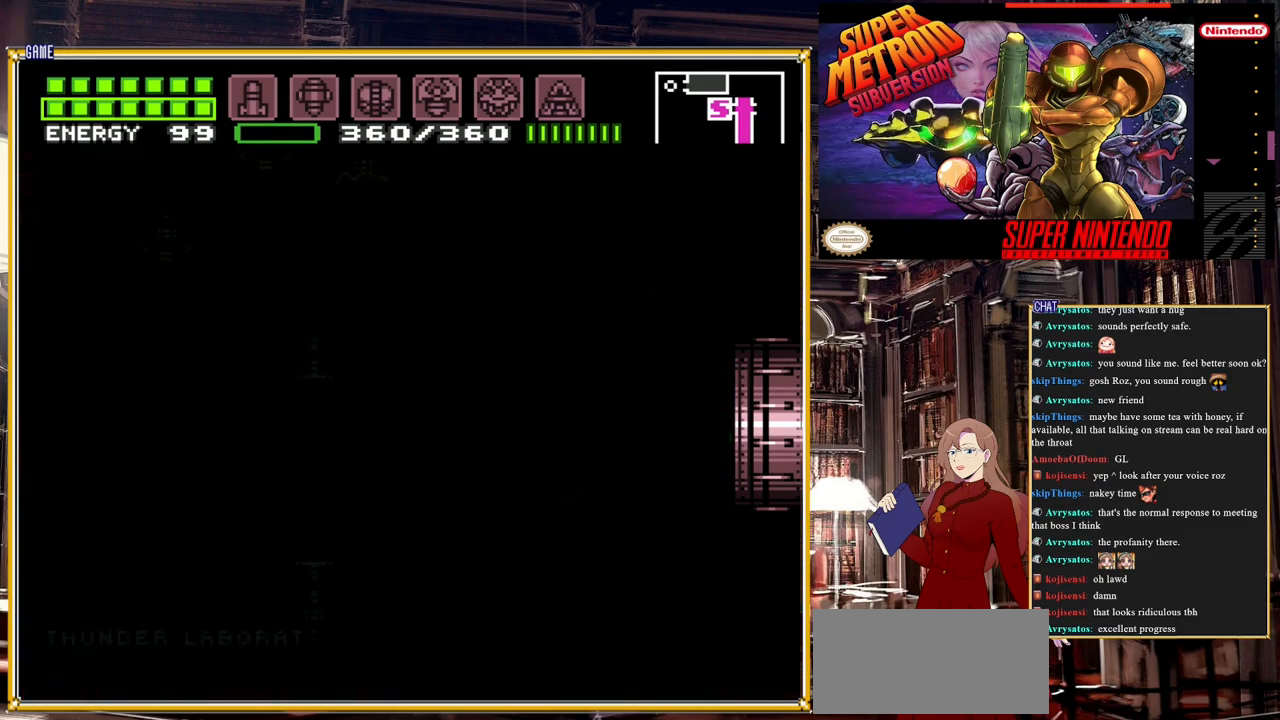
{"buttons": [], "events": []}
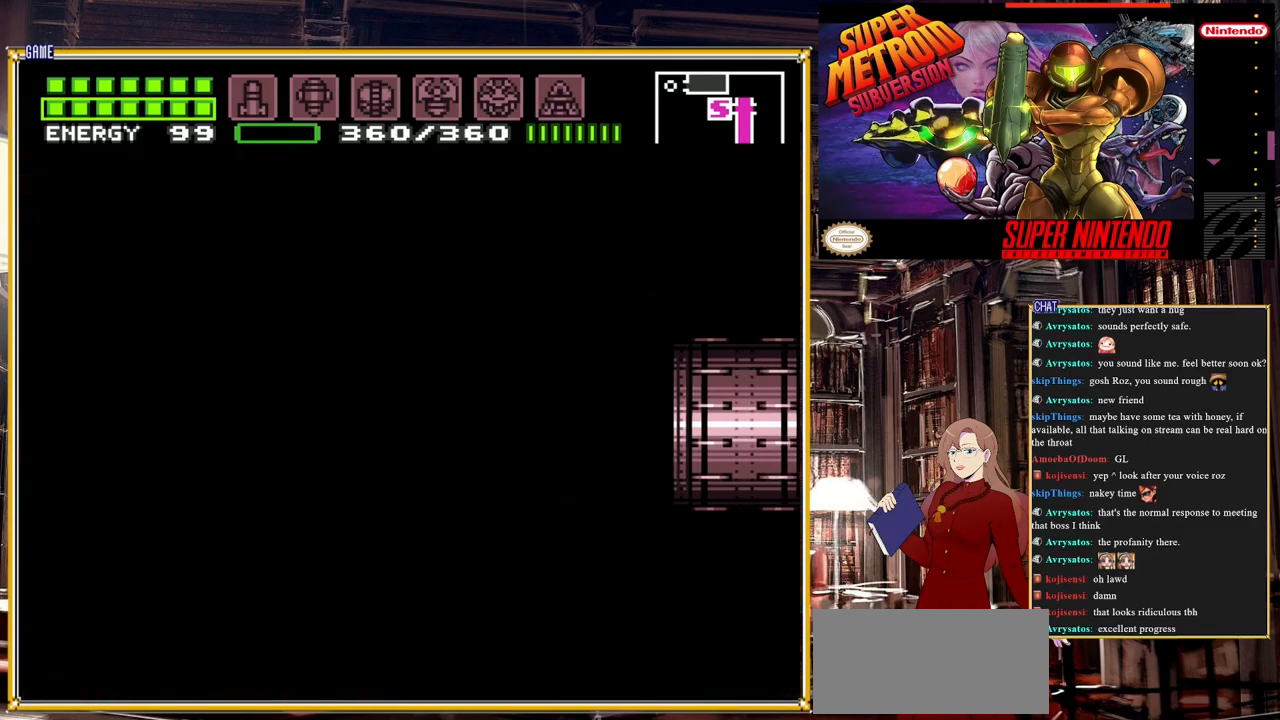
{"buttons": [], "events": []}
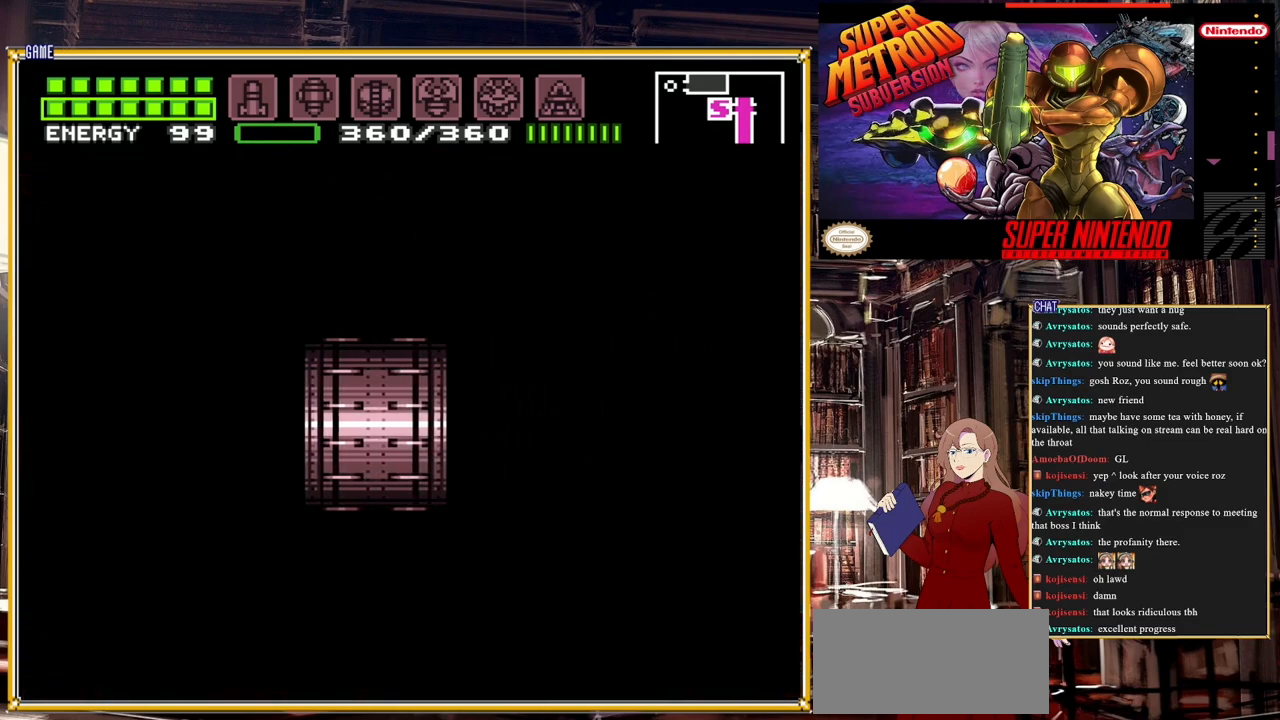
{"buttons": [], "events": []}
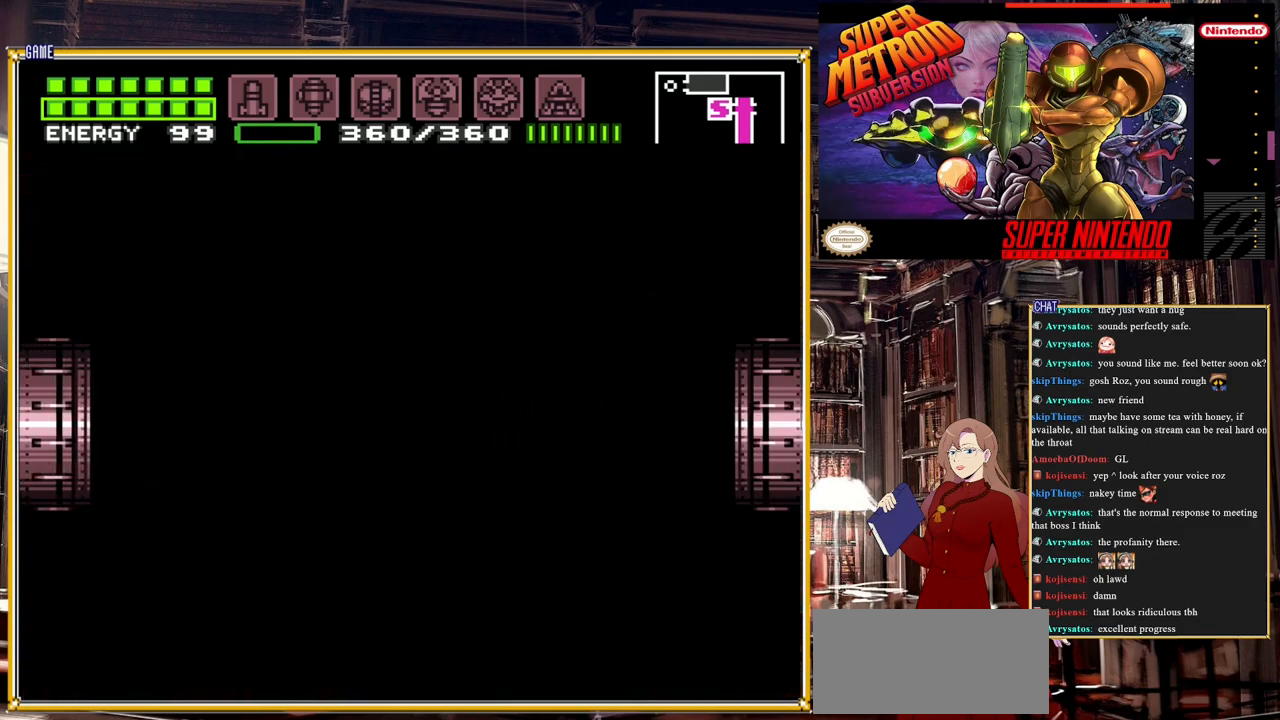
{"buttons": [], "events": []}
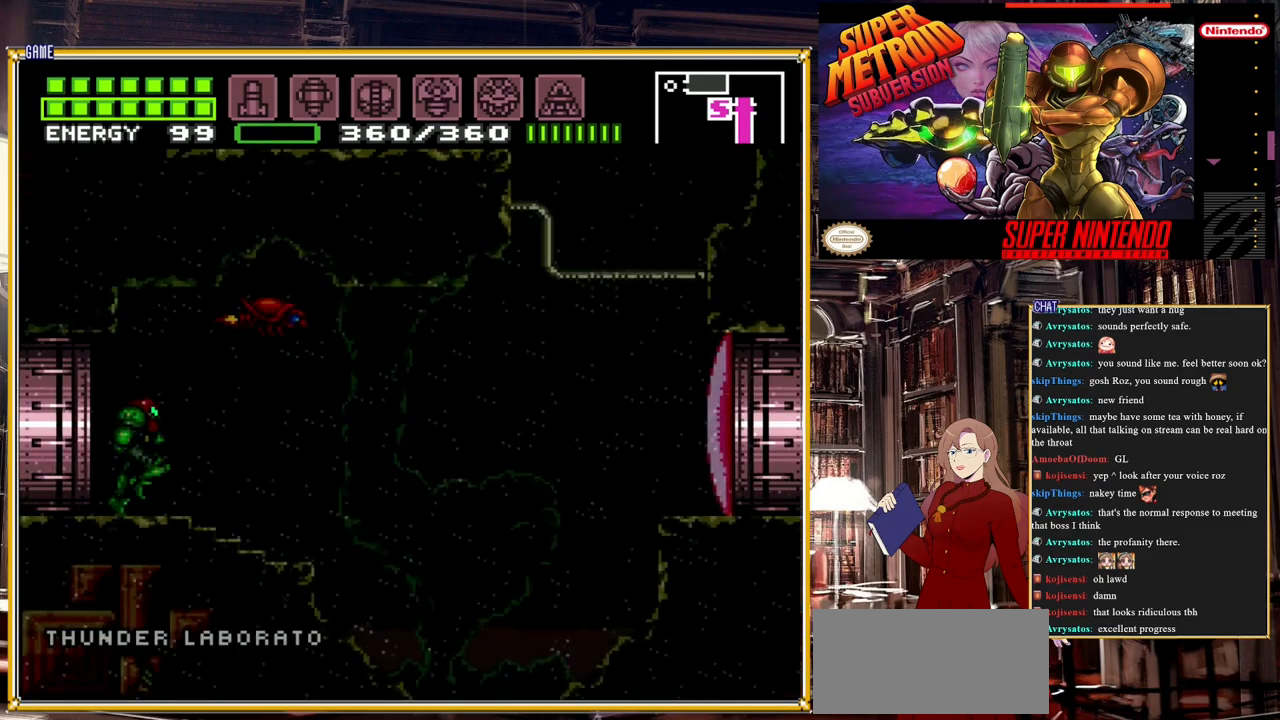
{"buttons": ["DPAD_RIGHT"], "events": [[483, "DPAD_RIGHT", "down"]]}
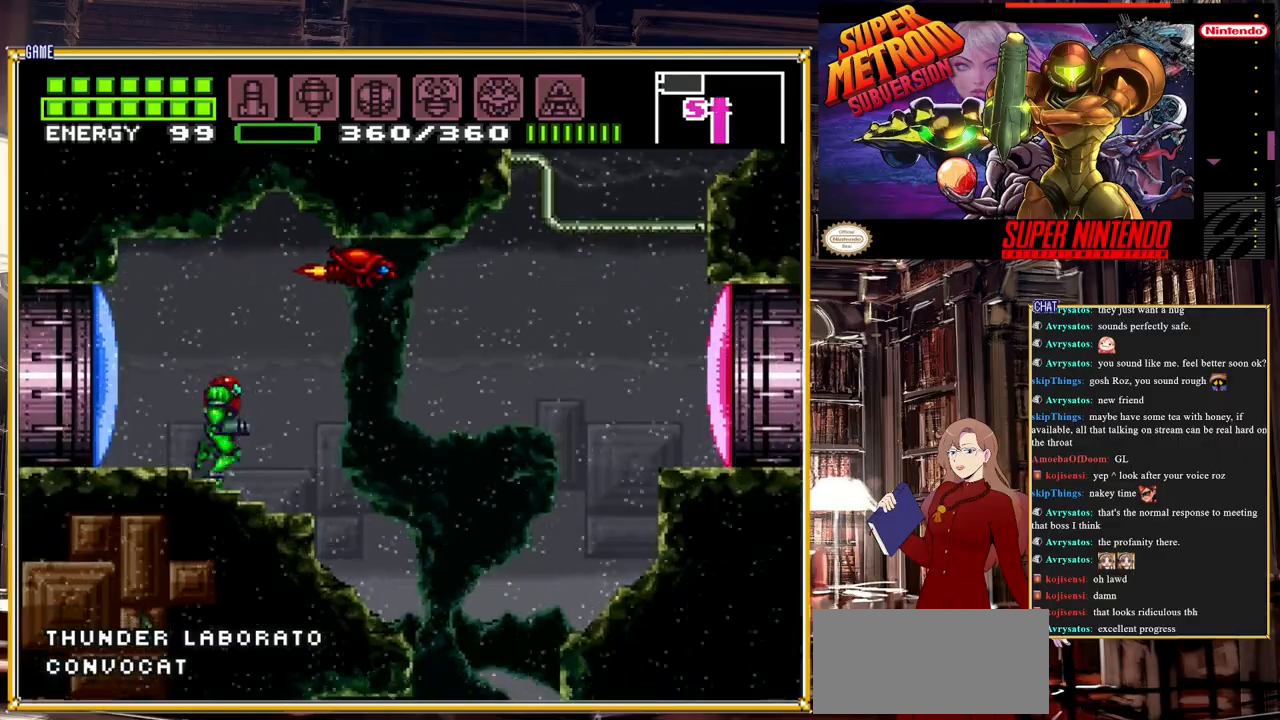
{"buttons": ["B", "DPAD_RIGHT"], "events": [[50, "B", "down"], [250, "A", "down"], [433, "A", "up"]]}
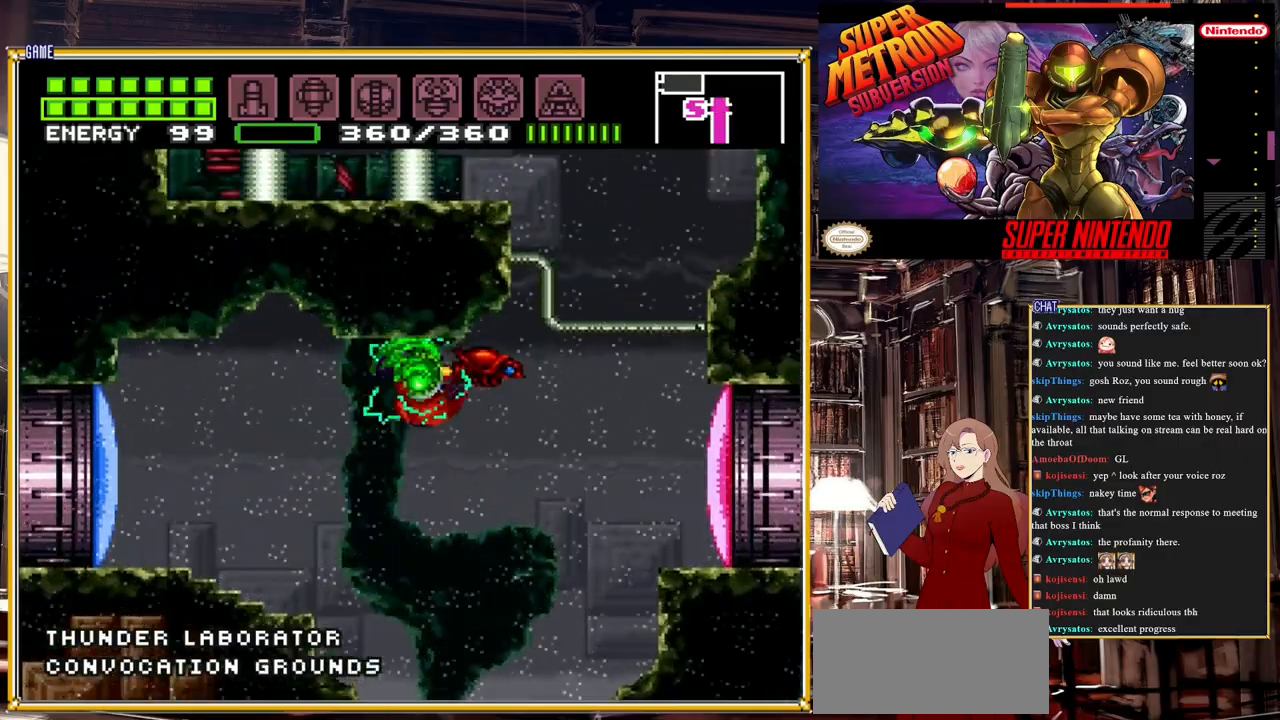
{"buttons": ["A", "B", "DPAD_LEFT"], "events": [[317, "A", "down"], [333, "DPAD_RIGHT", "up"], [433, "DPAD_LEFT", "down"]]}
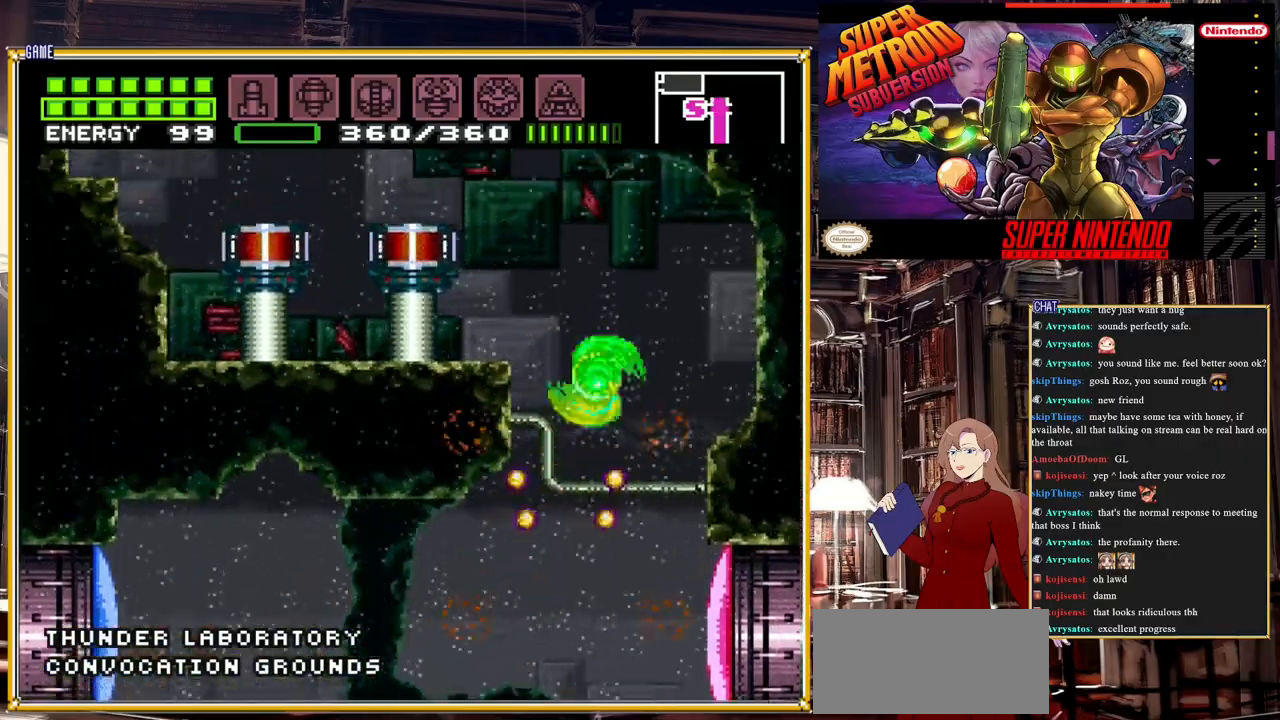
{"buttons": ["A", "DPAD_LEFT"], "events": [[33, "B", "up"]]}
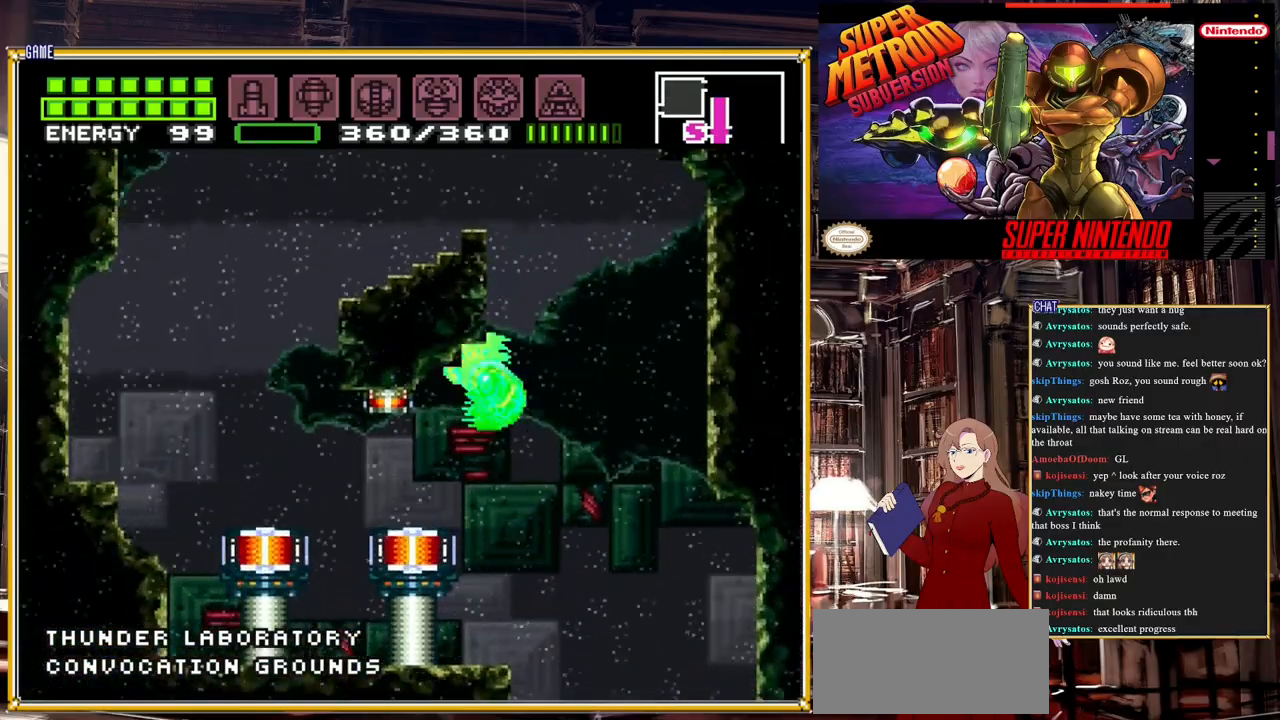
{"buttons": [], "events": [[217, "DPAD_LEFT", "up"], [300, "A", "up"]]}
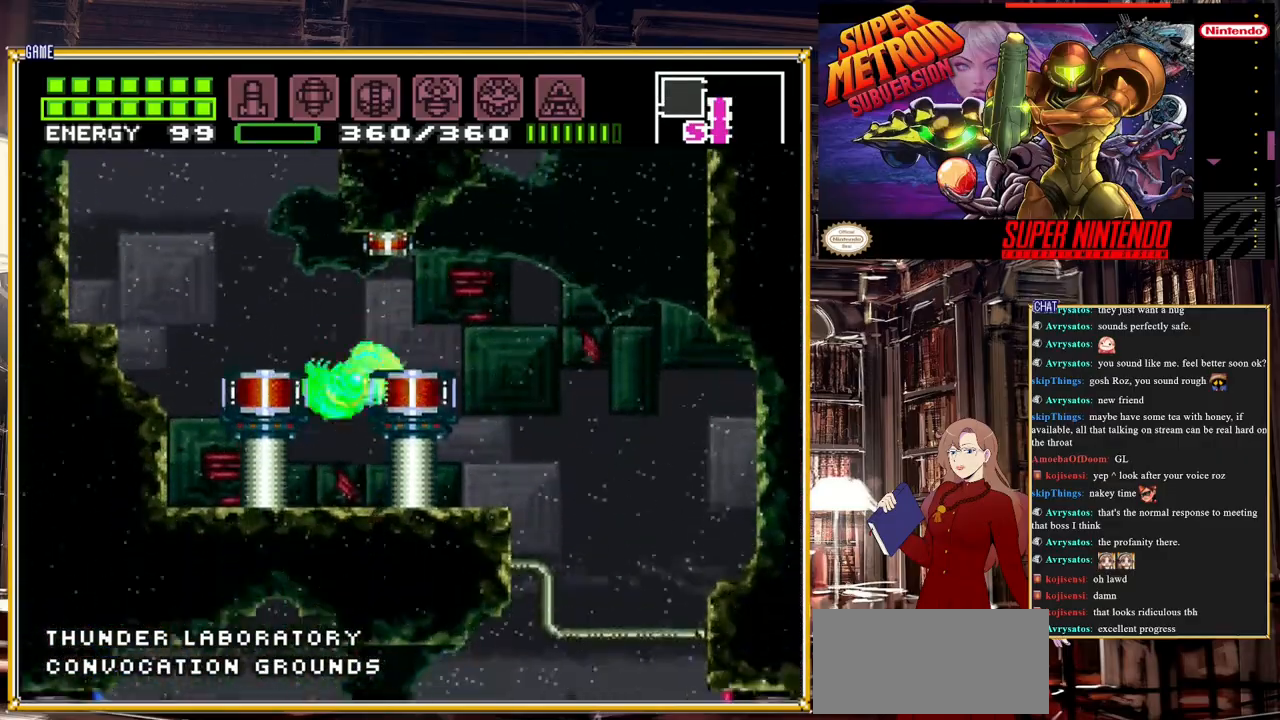
{"buttons": ["A"], "events": [[133, "DPAD_LEFT", "down"], [267, "A", "down"], [400, "DPAD_LEFT", "up"]]}
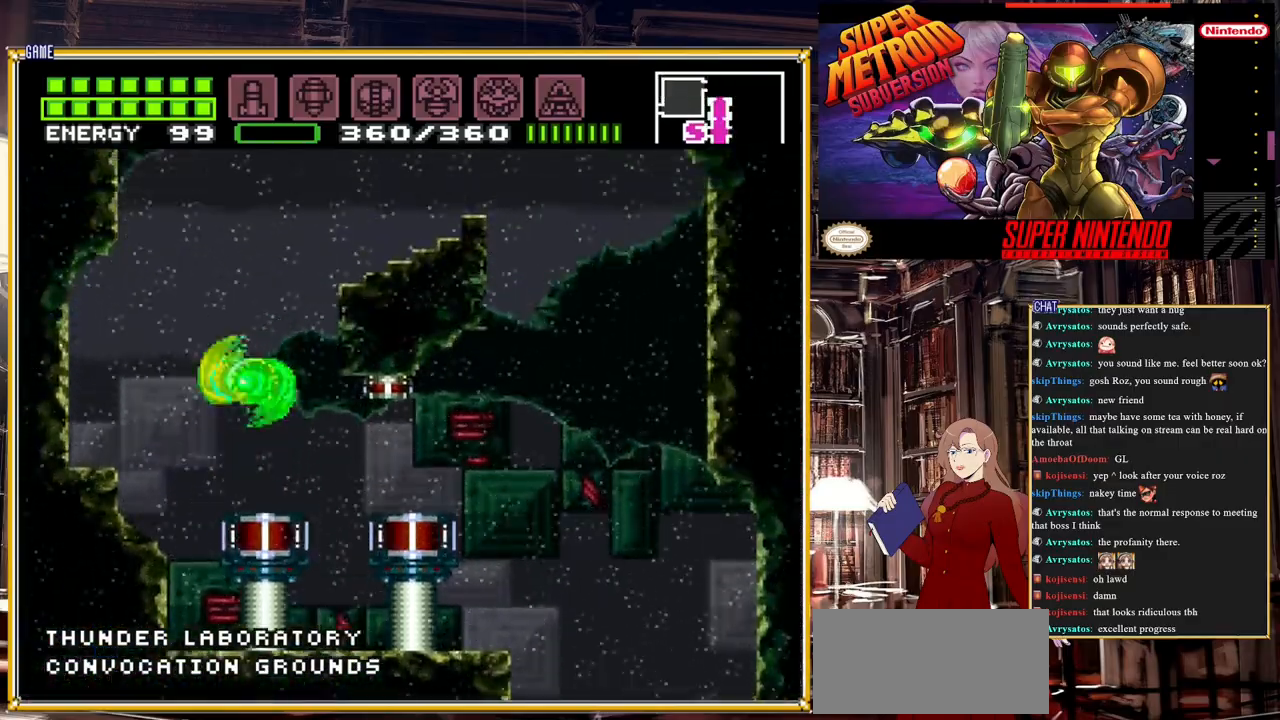
{"buttons": ["A", "DPAD_RIGHT"], "events": [[50, "DPAD_RIGHT", "down"]]}
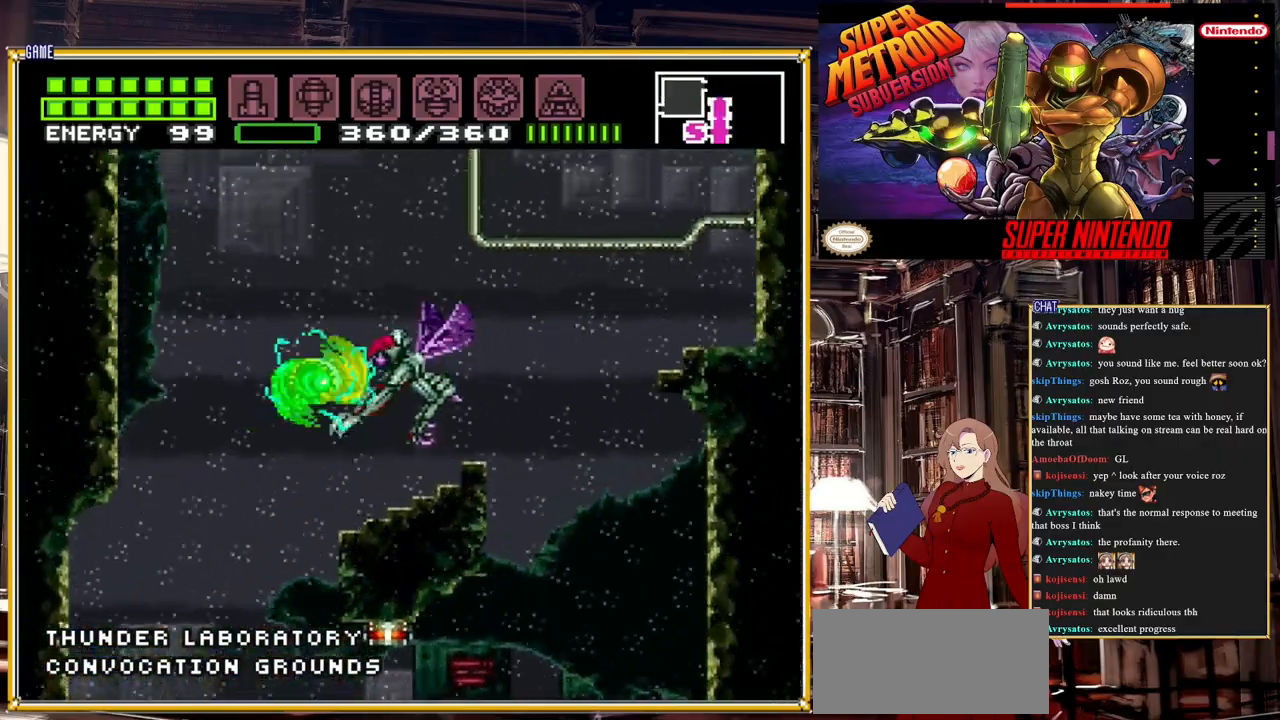
{"buttons": ["A"], "events": [[67, "A", "up"], [133, "A", "down"], [333, "DPAD_RIGHT", "up"]]}
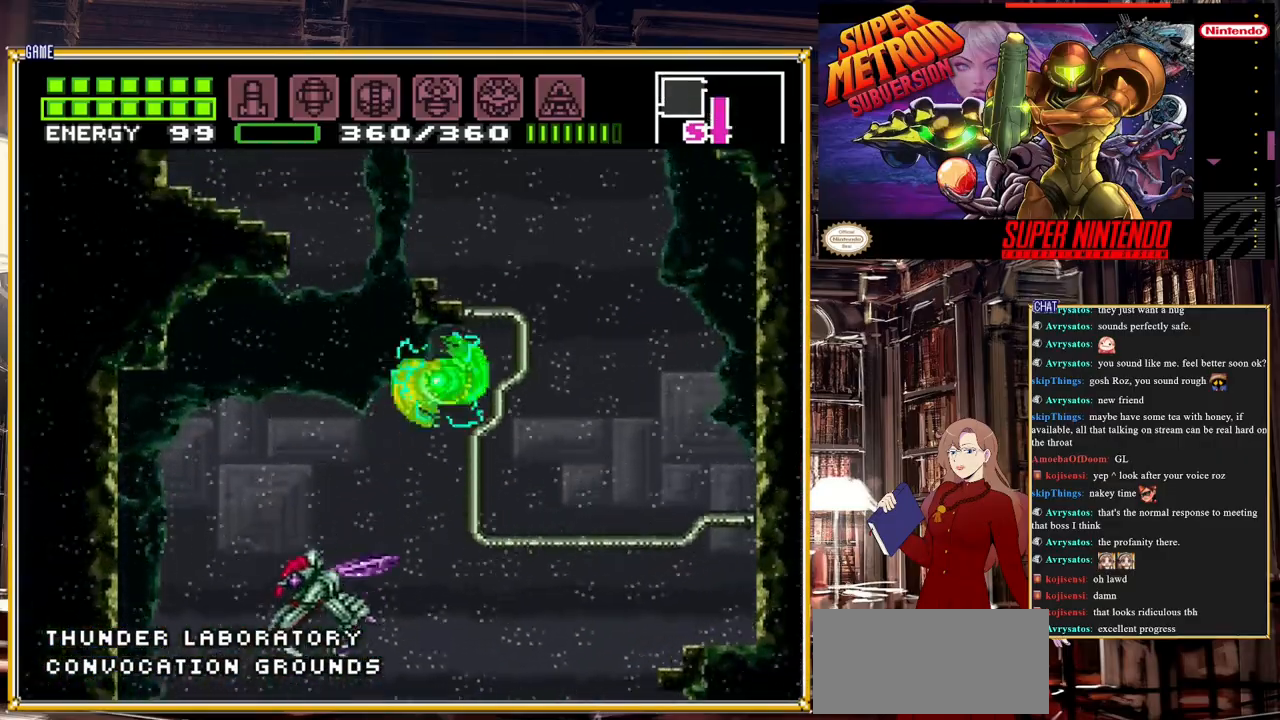
{"buttons": ["DPAD_LEFT"], "events": [[233, "A", "up"], [233, "DPAD_LEFT", "down"]]}
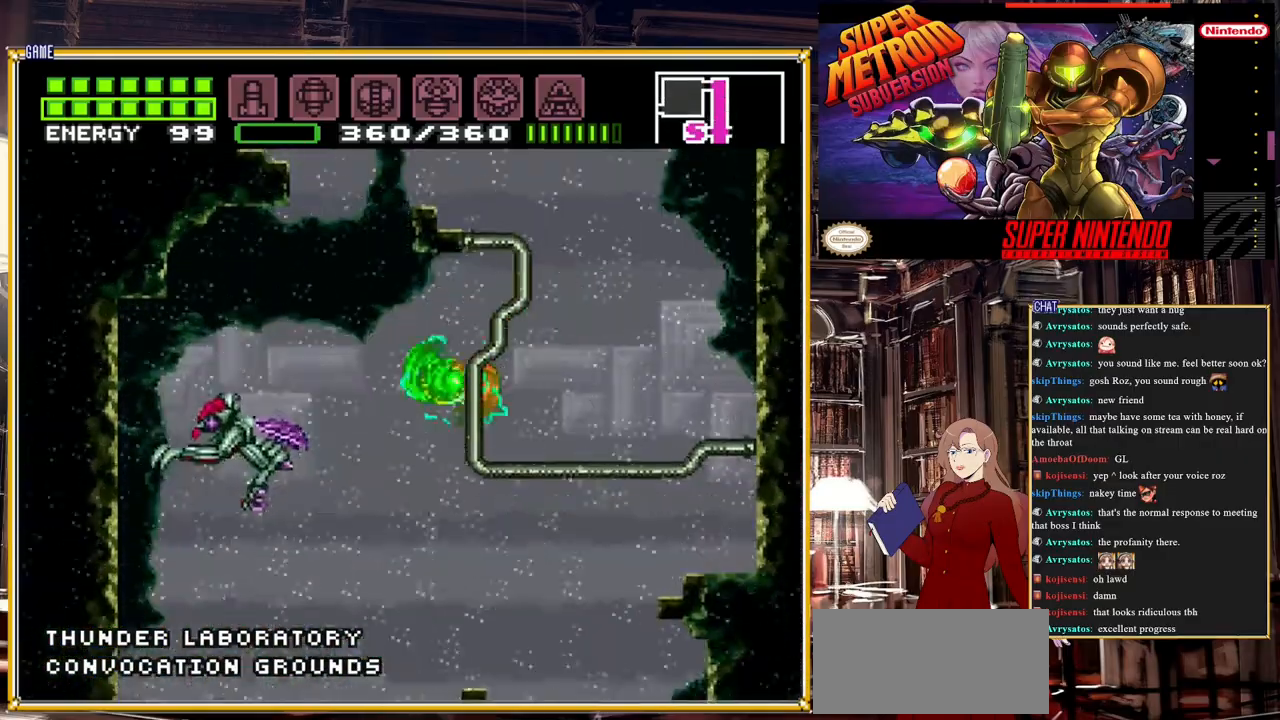
{"buttons": ["A"], "events": [[183, "A", "down"], [400, "DPAD_LEFT", "up"]]}
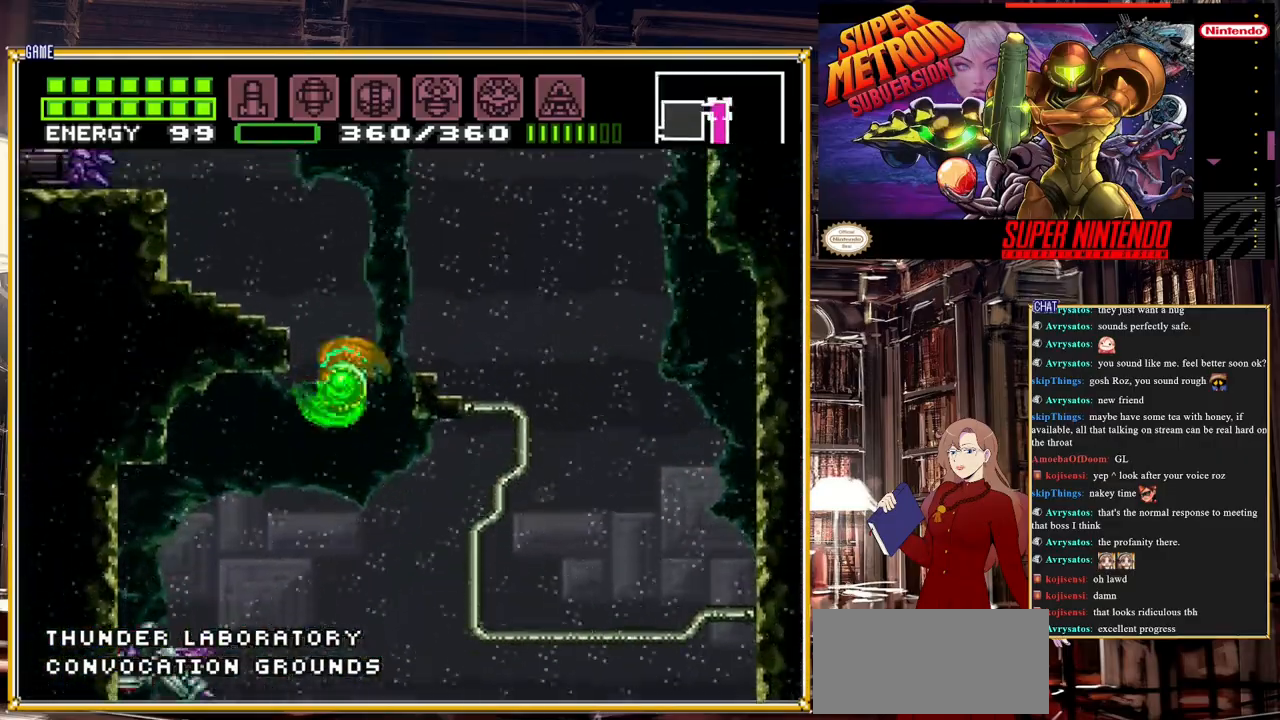
{"buttons": ["DPAD_LEFT"], "events": [[283, "DPAD_LEFT", "down"], [333, "X", "down"], [433, "A", "up"], [483, "X", "up"]]}
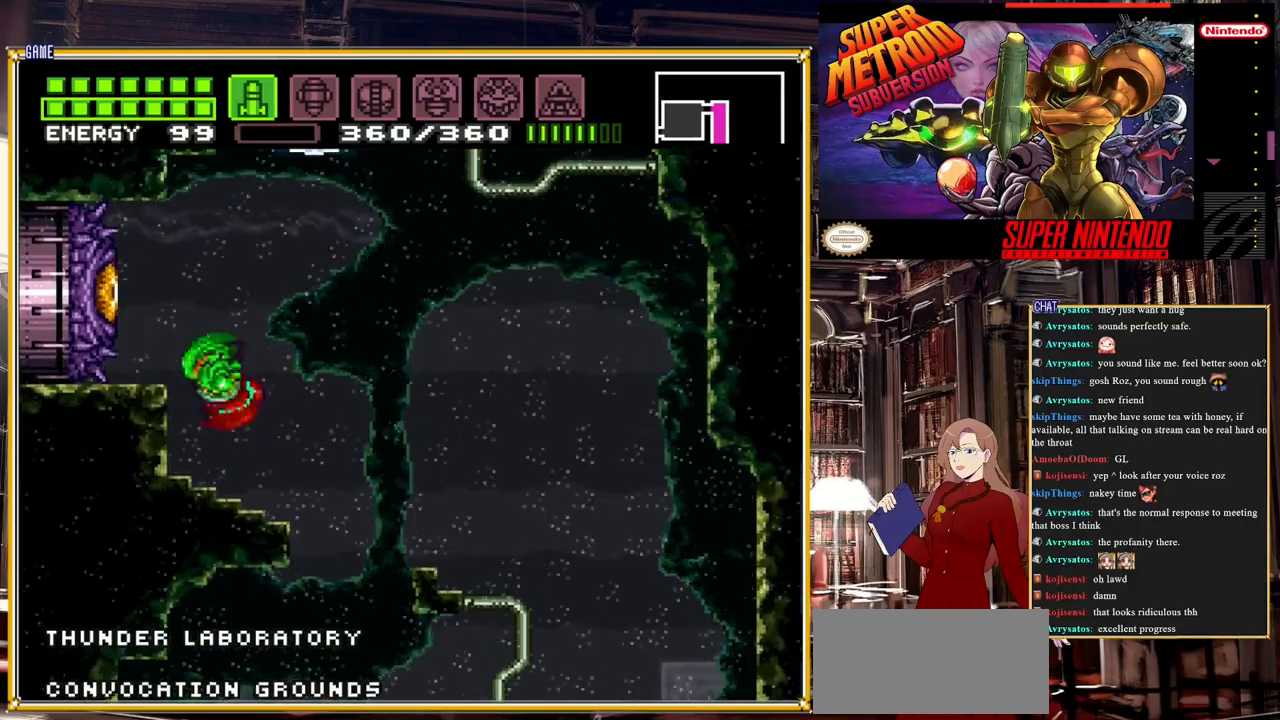
{"buttons": ["Y", "R1"], "events": [[33, "X", "down"], [150, "X", "up"], [350, "DPAD_LEFT", "up"], [350, "R1", "down"], [450, "Y", "down"]]}
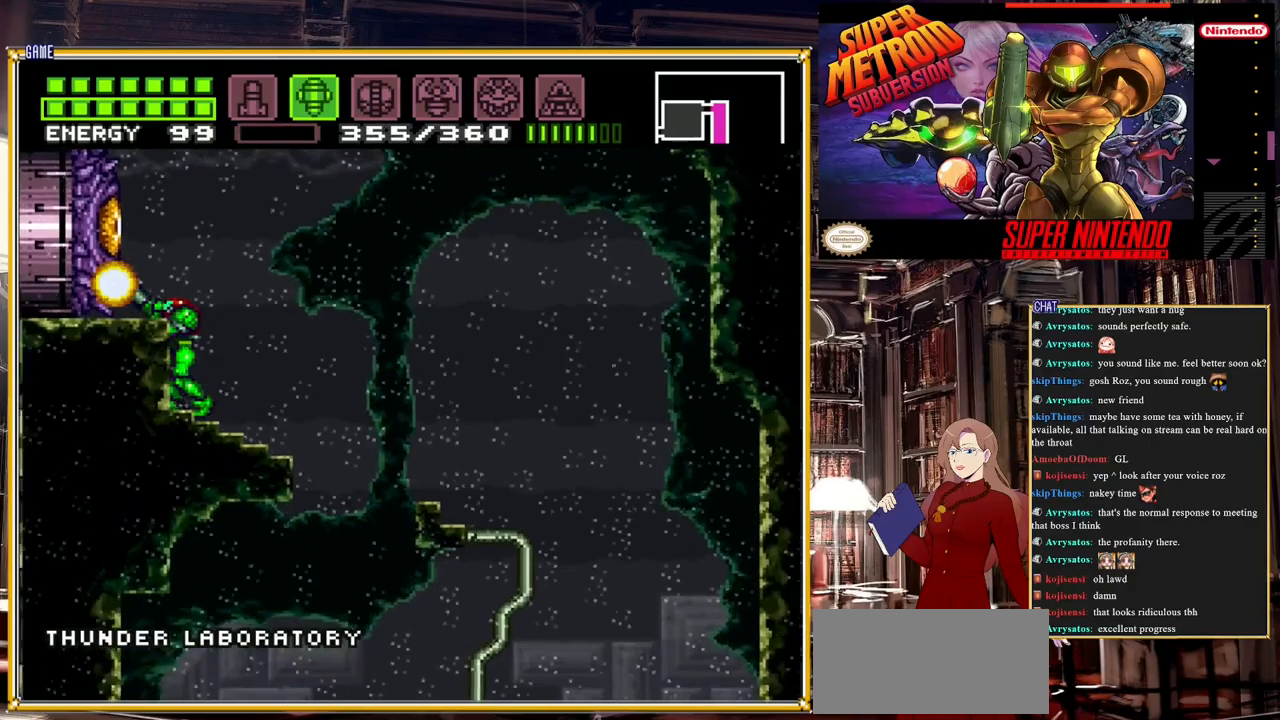
{"buttons": ["R1"], "events": [[50, "Y", "up"], [333, "A", "down"], [433, "A", "up"]]}
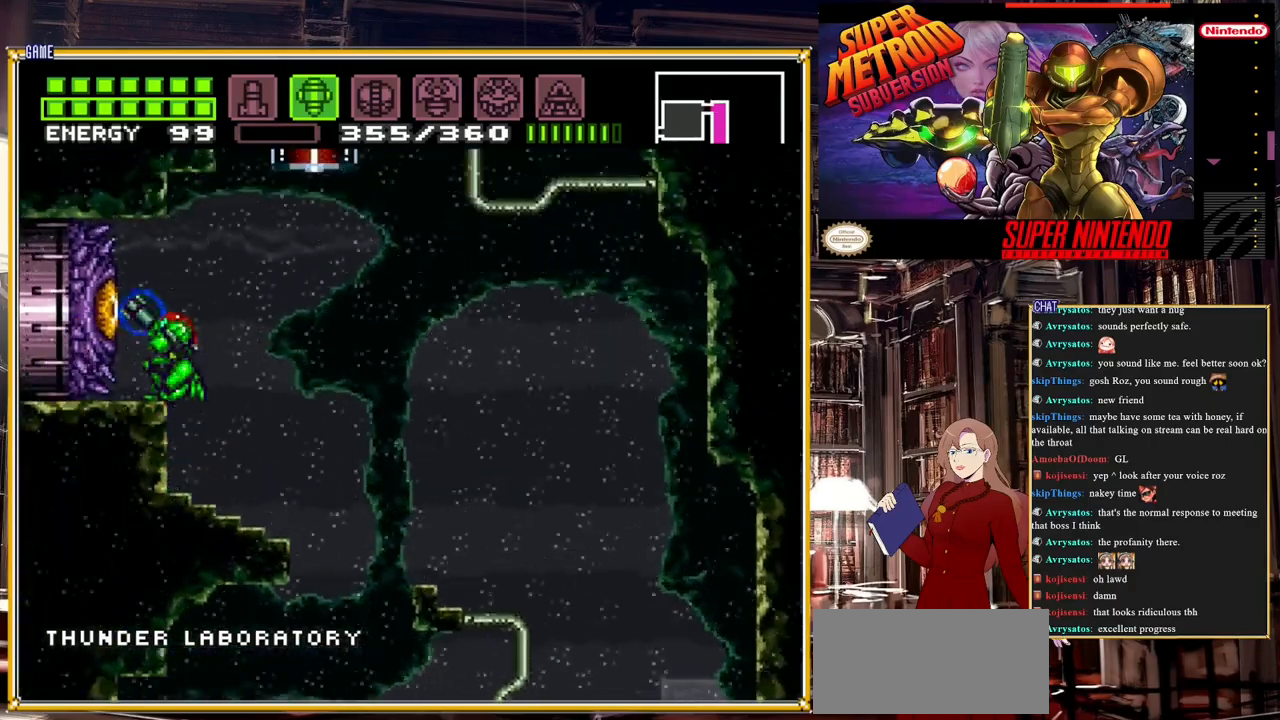
{"buttons": ["SELECT"], "events": [[17, "Y", "down"], [117, "Y", "up"], [267, "R1", "up"], [350, "SELECT", "down"]]}
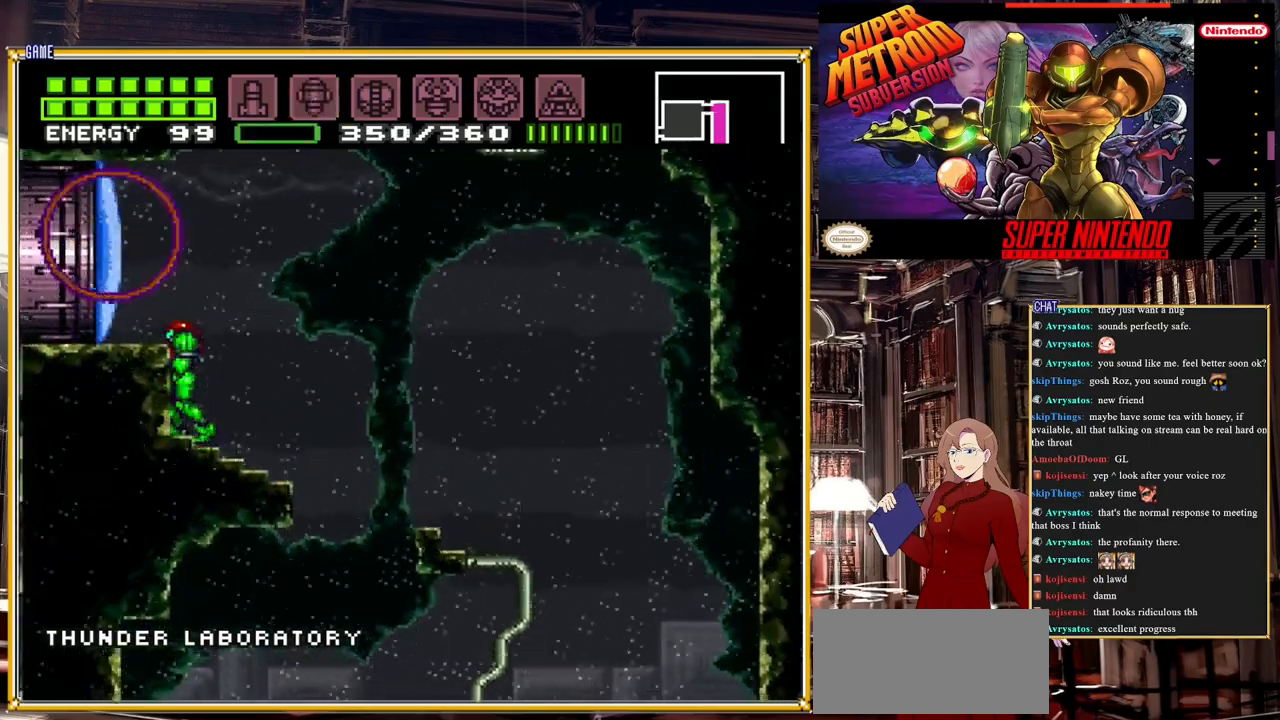
{"buttons": ["A"], "events": [[17, "SELECT", "up"], [350, "A", "down"]]}
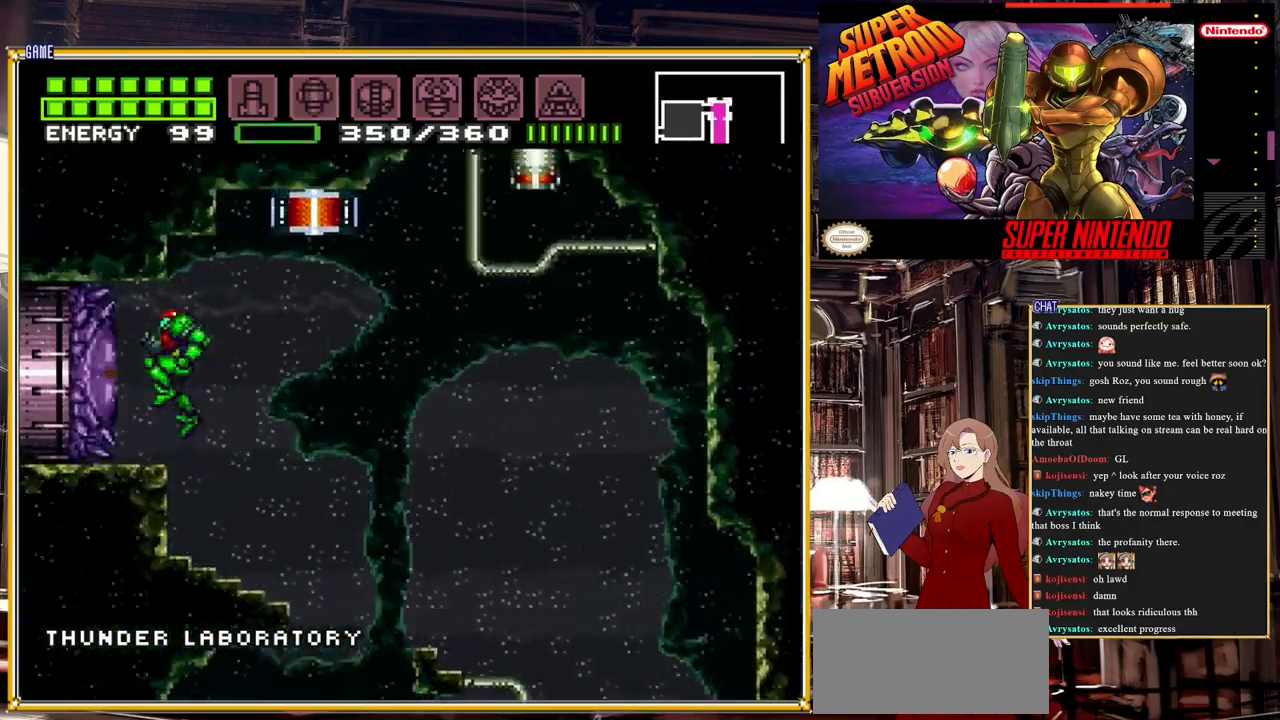
{"buttons": ["L1", "DPAD_LEFT"], "events": [[33, "DPAD_LEFT", "down"], [67, "A", "up"], [117, "Y", "down"], [233, "Y", "up"], [267, "DPAD_LEFT", "up"], [367, "DPAD_LEFT", "down"], [467, "L1", "down"]]}
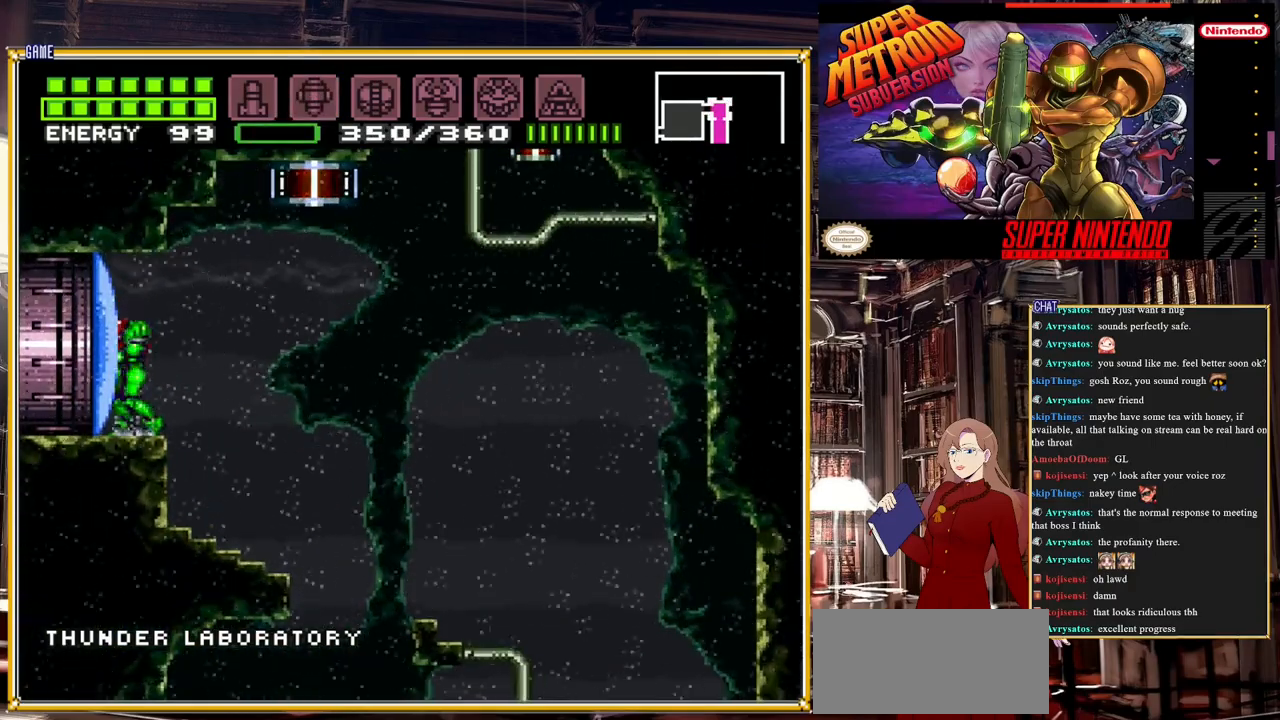
{"buttons": ["DPAD_LEFT"], "events": [[67, "Y", "down"], [133, "L1", "up"], [150, "Y", "up"]]}
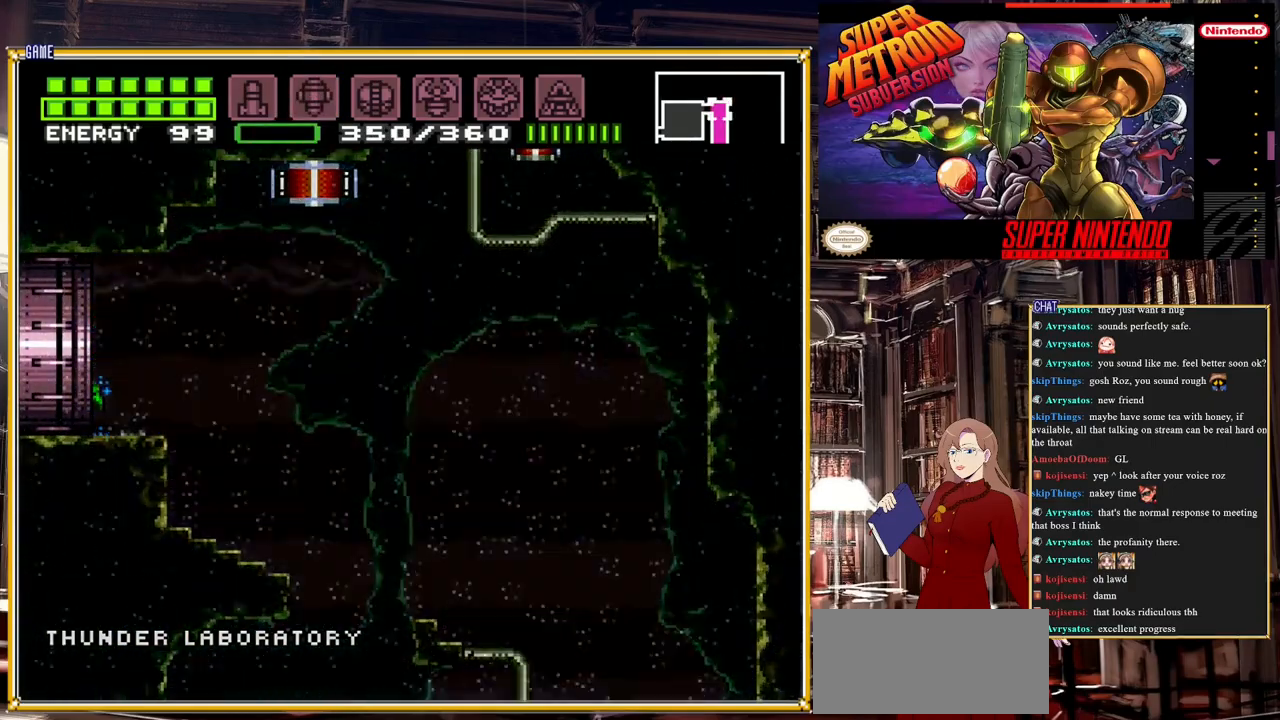
{"buttons": ["B", "DPAD_LEFT"], "events": [[33, "B", "down"]]}
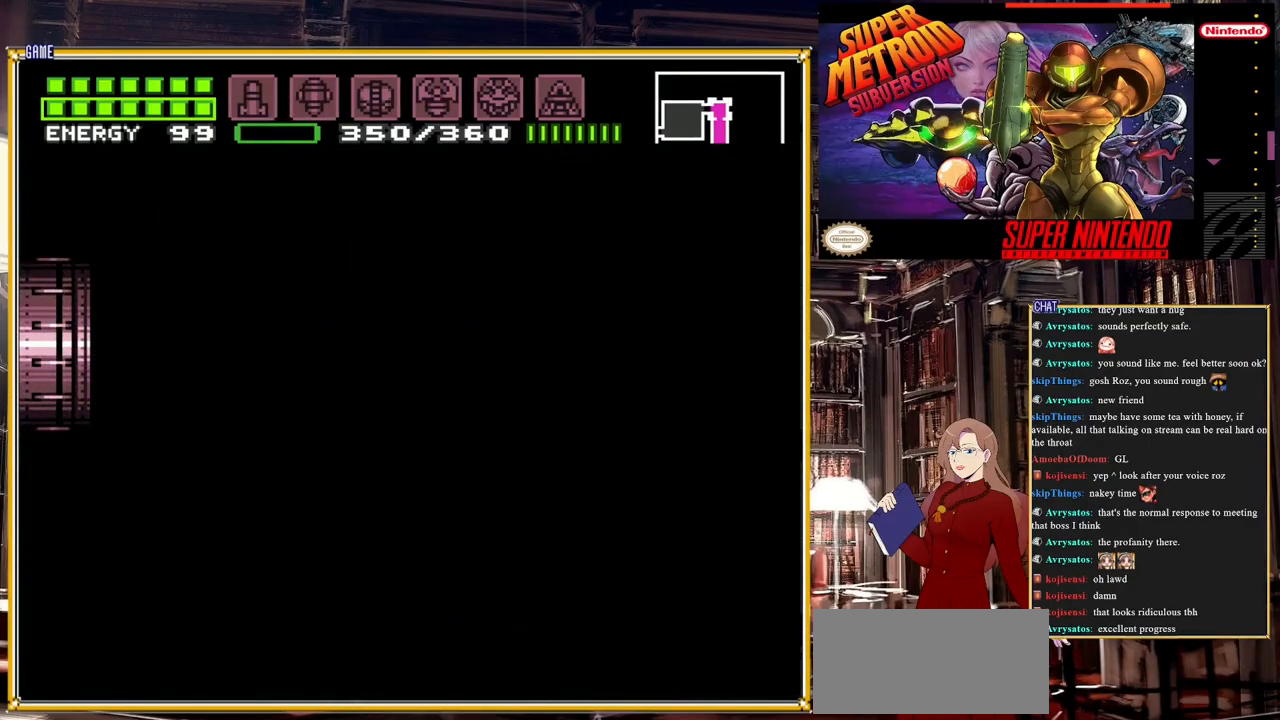
{"buttons": ["B", "DPAD_LEFT"], "events": []}
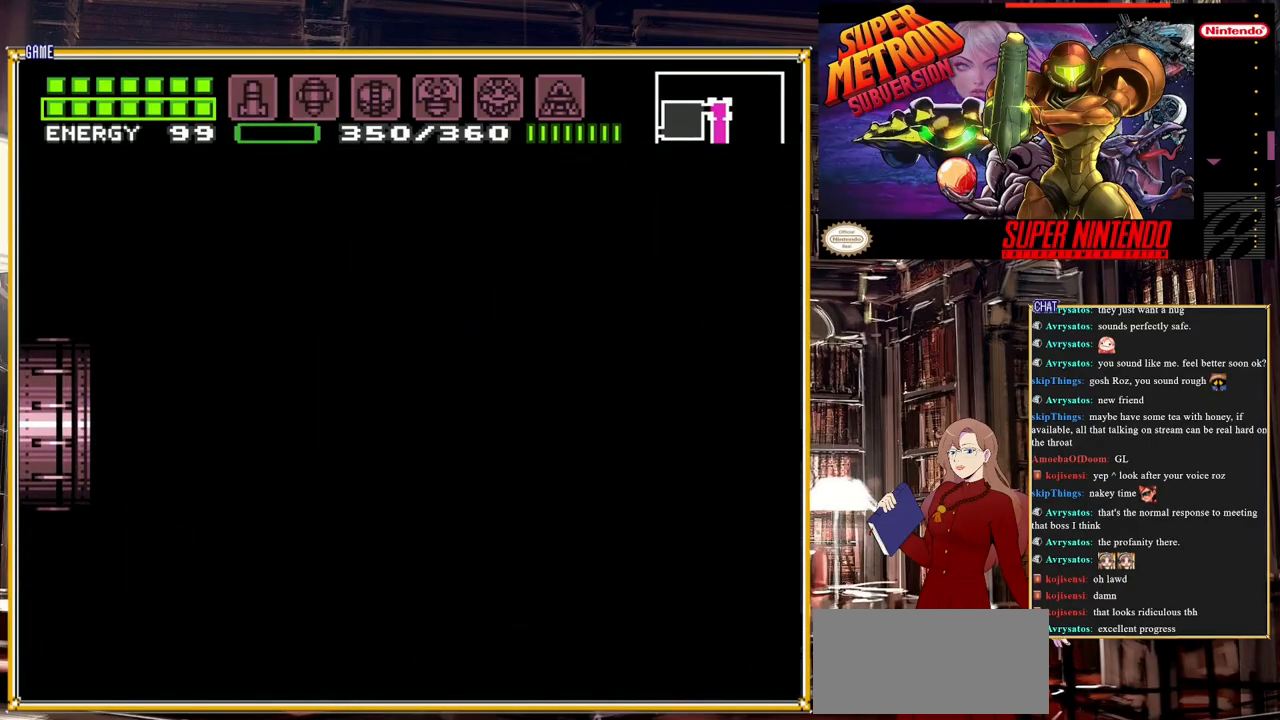
{"buttons": ["B", "DPAD_LEFT"], "events": []}